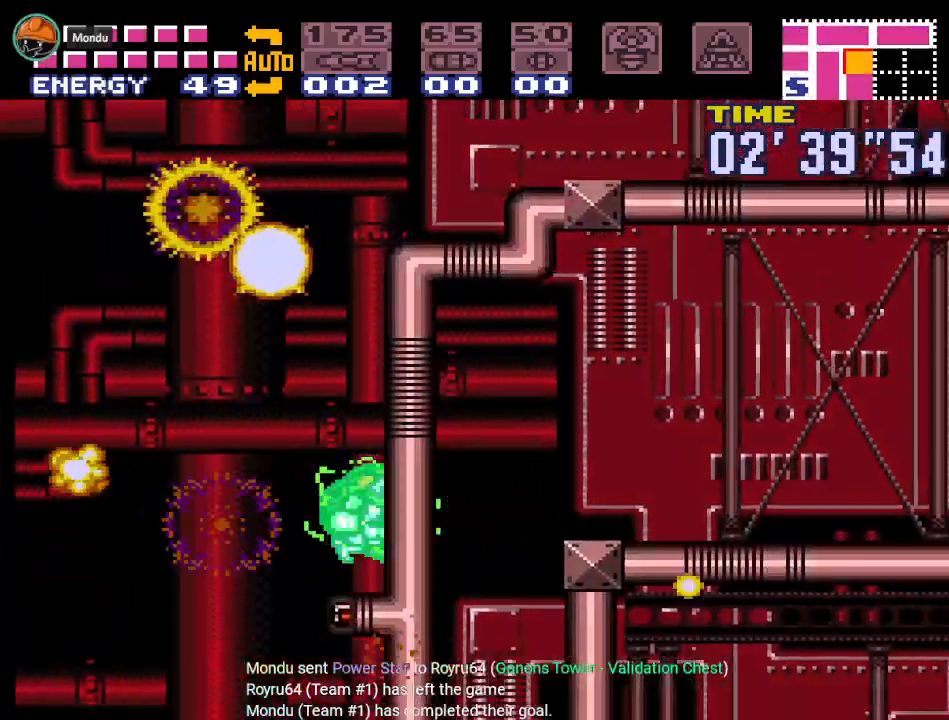
Gameplay with a controller (Nintendo layout); each line is a JSON object with the inputs held at the frame after it. "events" lists button and stick changes between this image and that frame as [ms after this image, input, new state], when the widget could be followed in between. Not read: L3 R3.
{"buttons": ["B", "DPAD_RIGHT"], "events": [[50, "B", "up"], [50, "DPAD_LEFT", "down"], [150, "B", "down"], [184, "DPAD_LEFT", "up"], [284, "DPAD_RIGHT", "down"]]}
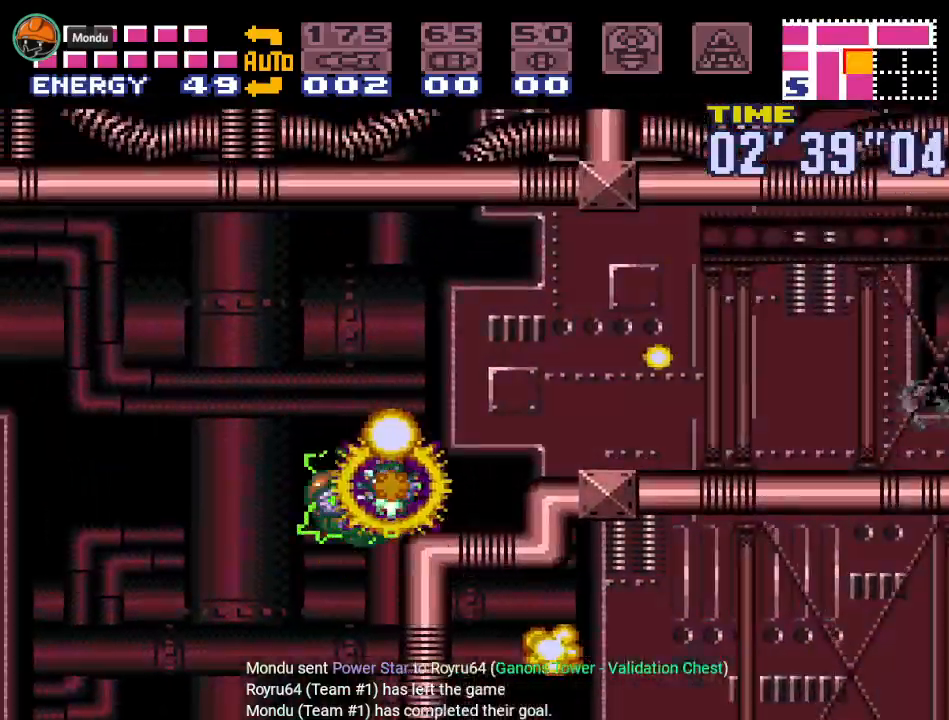
{"buttons": ["DPAD_RIGHT"], "events": [[267, "B", "up"]]}
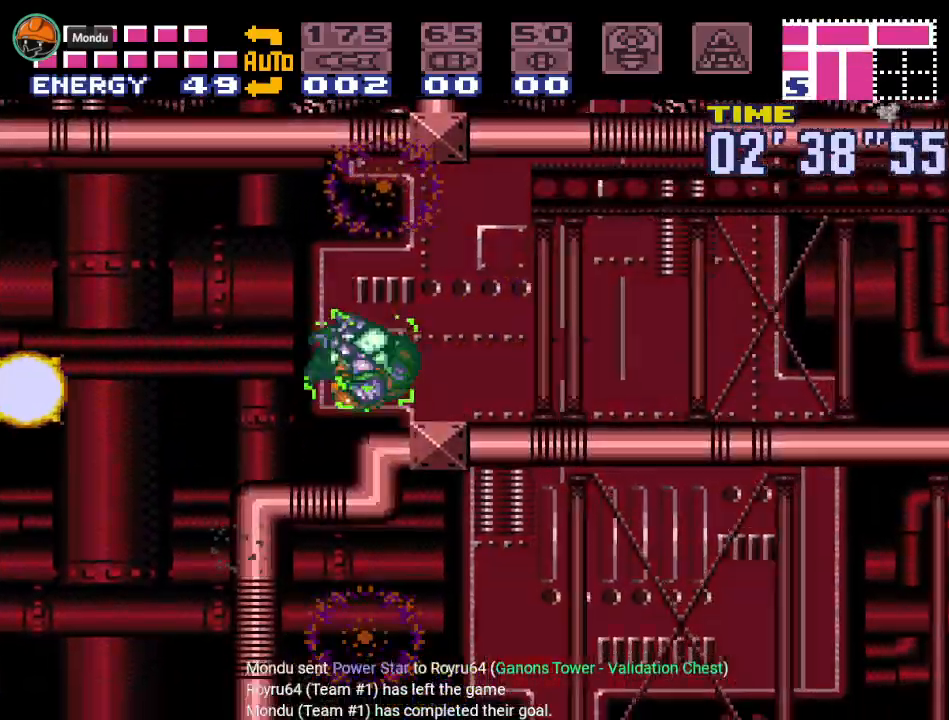
{"buttons": ["Y", "DPAD_RIGHT"], "events": [[84, "Y", "down"]]}
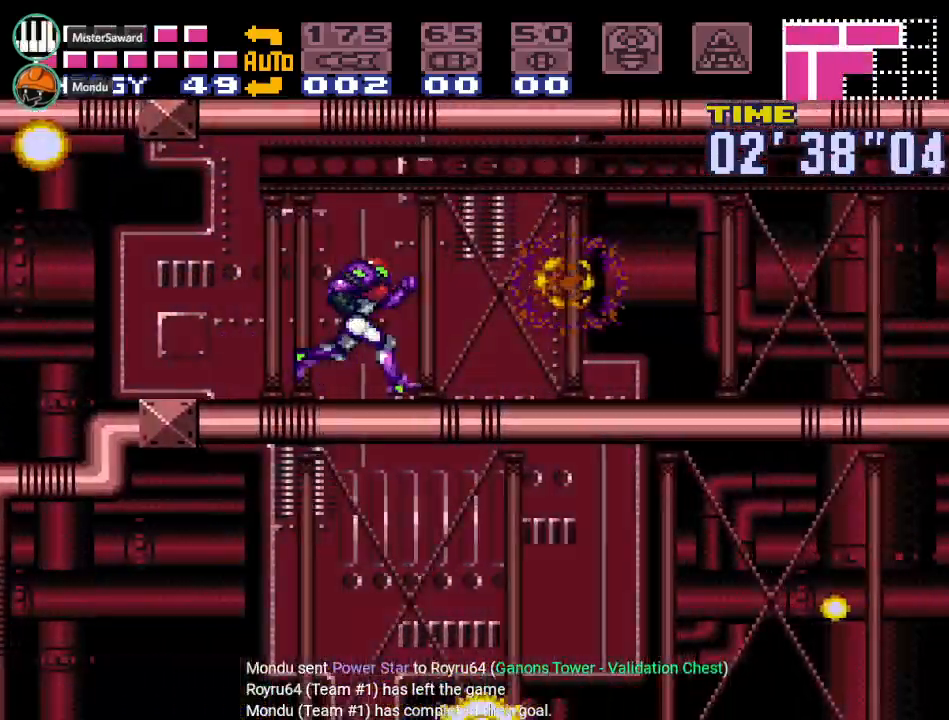
{"buttons": ["Y", "DPAD_RIGHT"], "events": []}
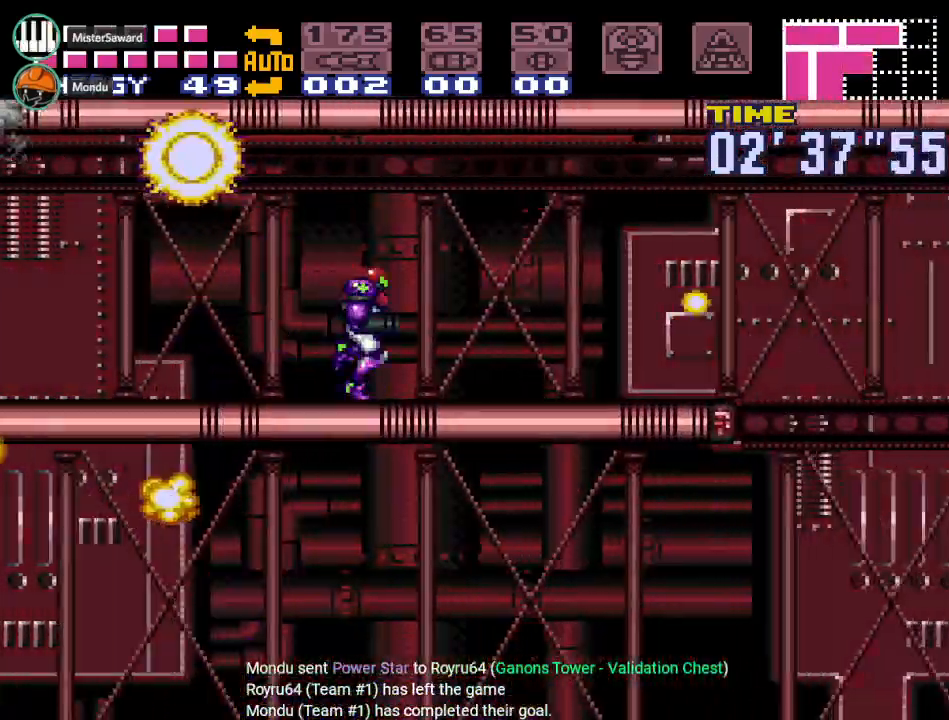
{"buttons": ["DPAD_RIGHT"], "events": [[167, "Y", "up"]]}
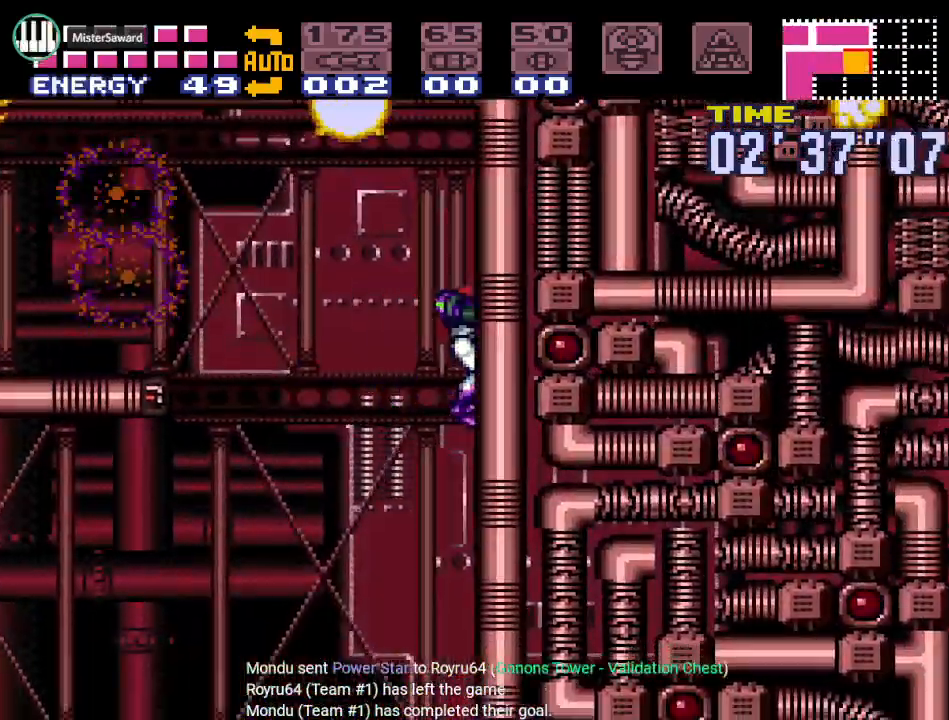
{"buttons": ["DPAD_LEFT"], "events": [[167, "DPAD_RIGHT", "up"], [384, "DPAD_LEFT", "down"]]}
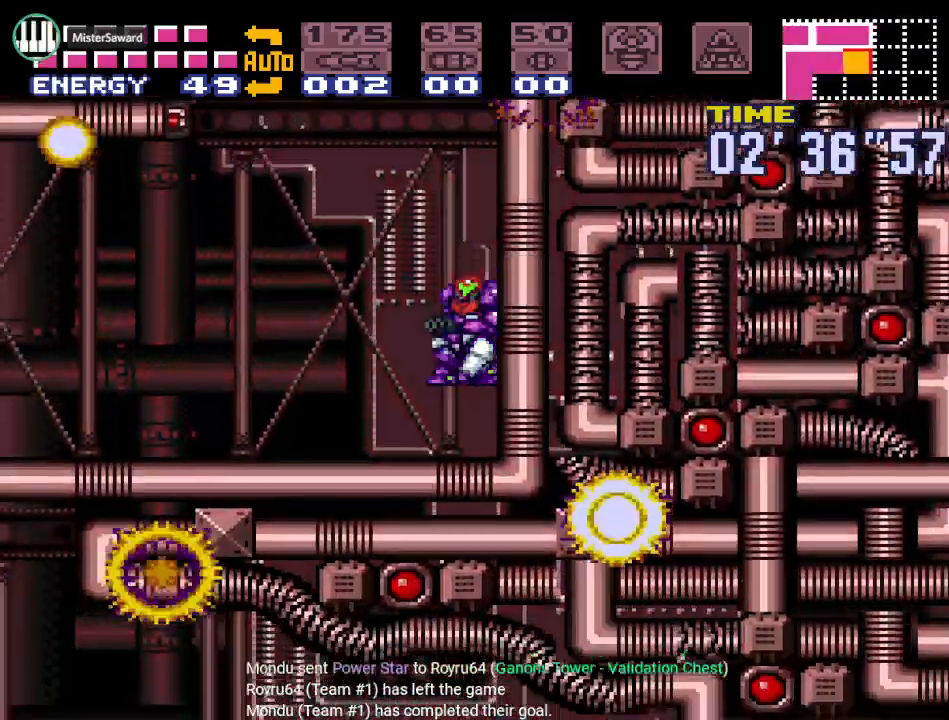
{"buttons": ["Y", "DPAD_LEFT"], "events": [[66, "Y", "down"]]}
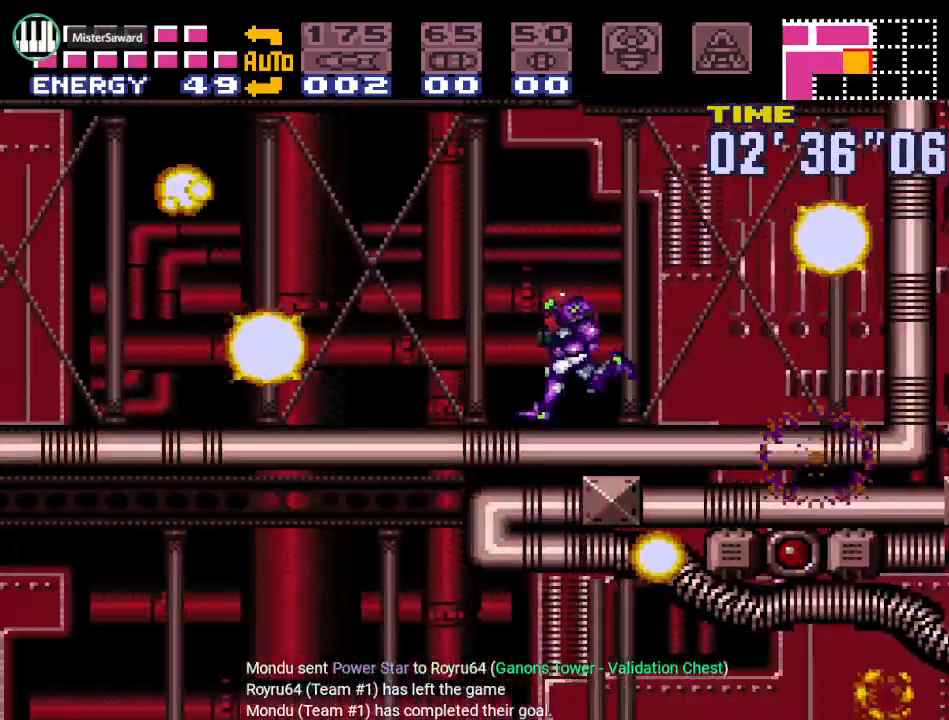
{"buttons": ["Y", "DPAD_LEFT"], "events": []}
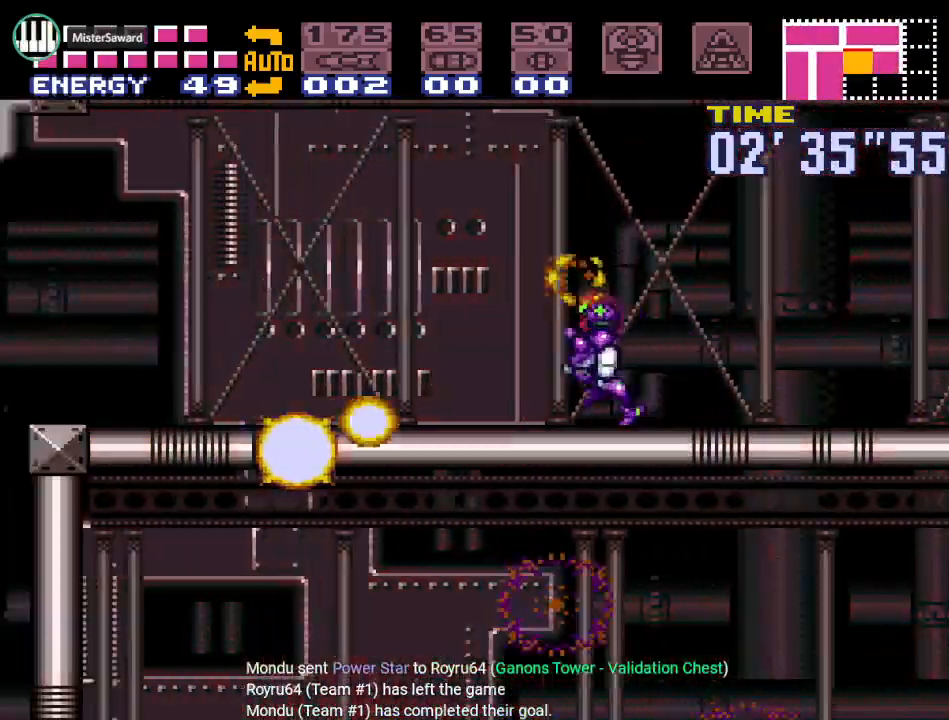
{"buttons": [], "events": [[483, "DPAD_LEFT", "up"], [483, "Y", "up"]]}
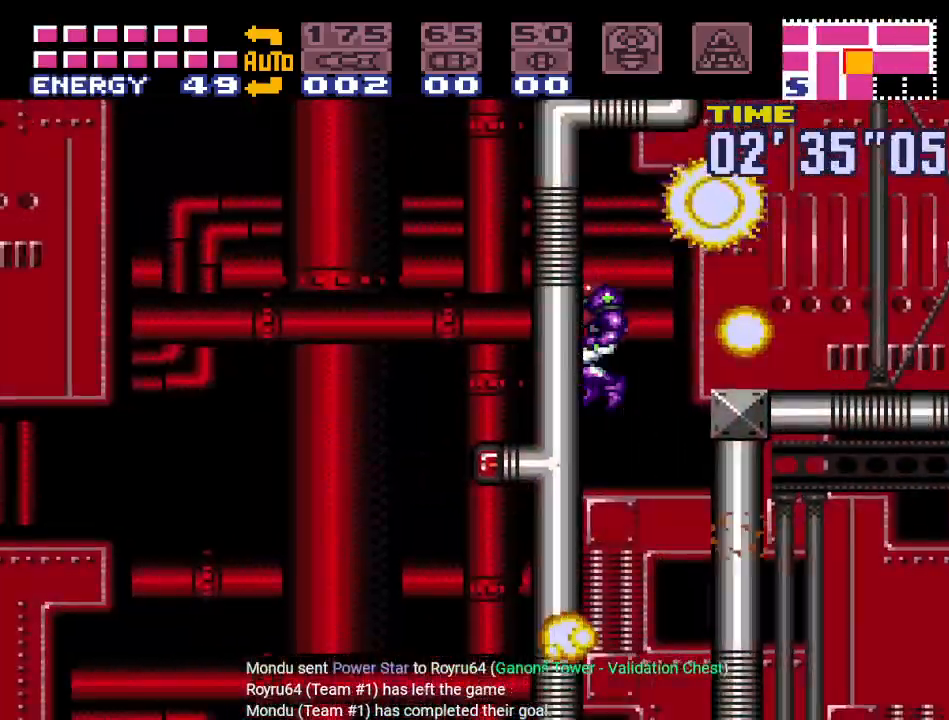
{"buttons": ["A", "L1", "DPAD_RIGHT"], "events": [[134, "DPAD_RIGHT", "down"], [184, "L1", "down"], [384, "A", "down"]]}
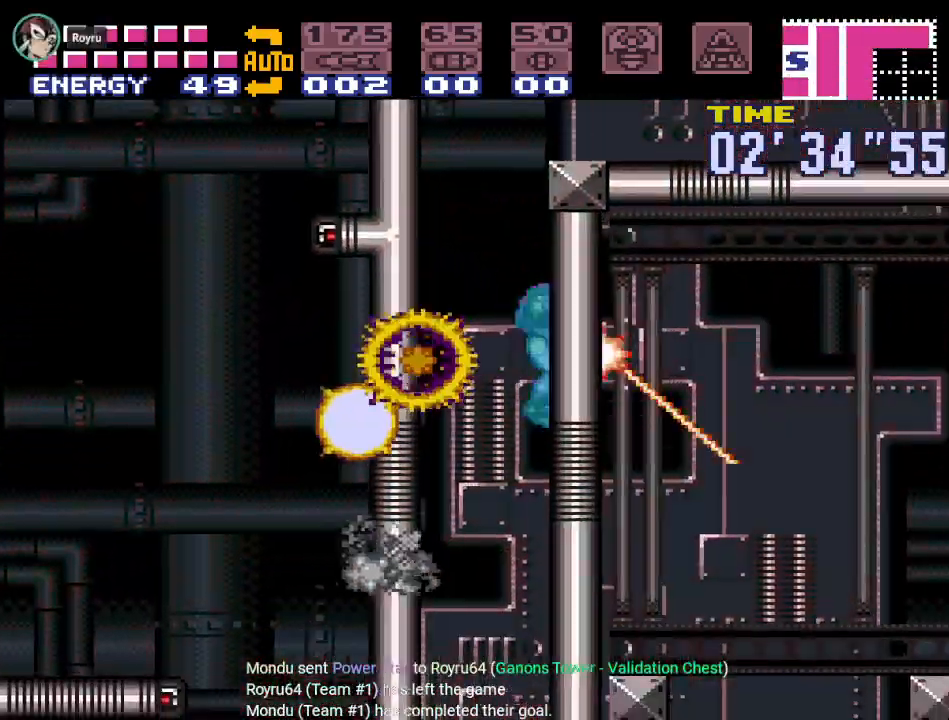
{"buttons": ["L1", "DPAD_RIGHT"], "events": [[33, "A", "up"], [317, "A", "down"], [433, "A", "up"]]}
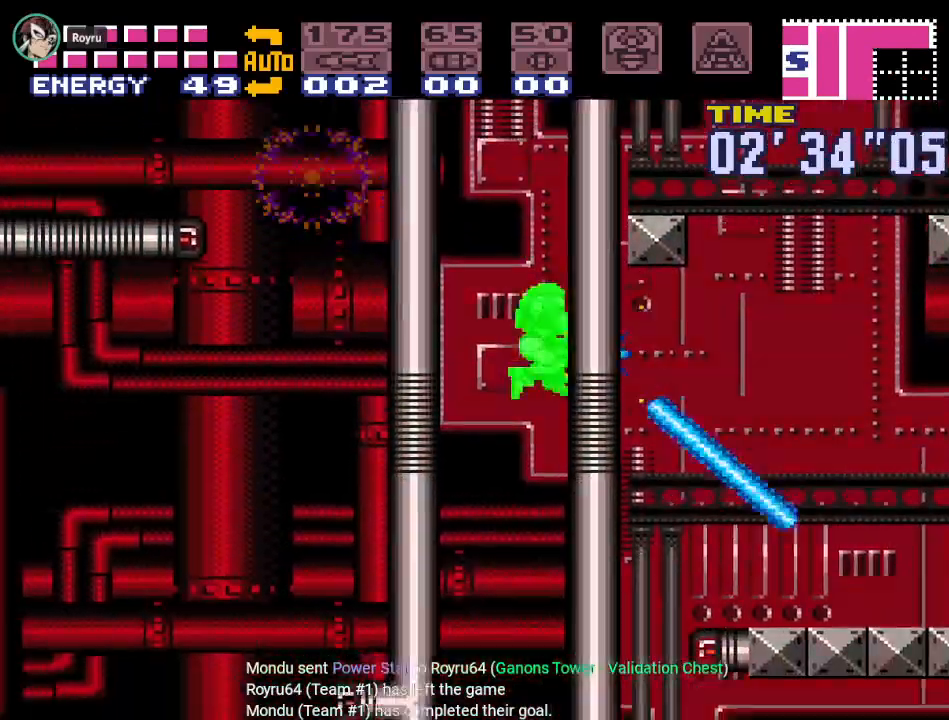
{"buttons": ["L1", "DPAD_RIGHT"], "events": [[250, "A", "down"], [401, "A", "up"]]}
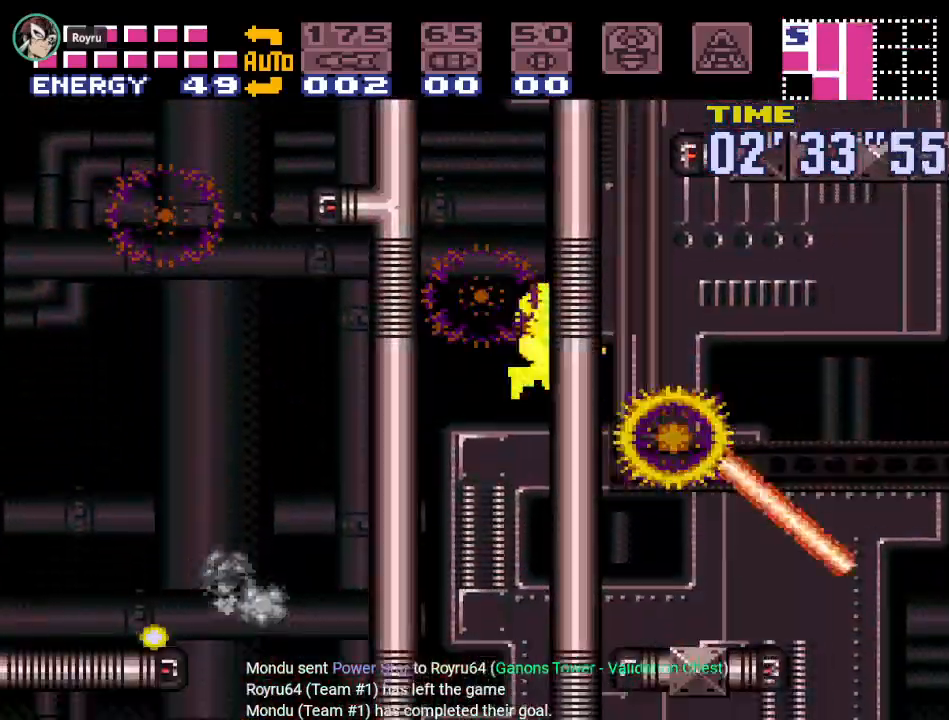
{"buttons": ["L1", "DPAD_RIGHT"], "events": [[150, "A", "down"], [283, "A", "up"]]}
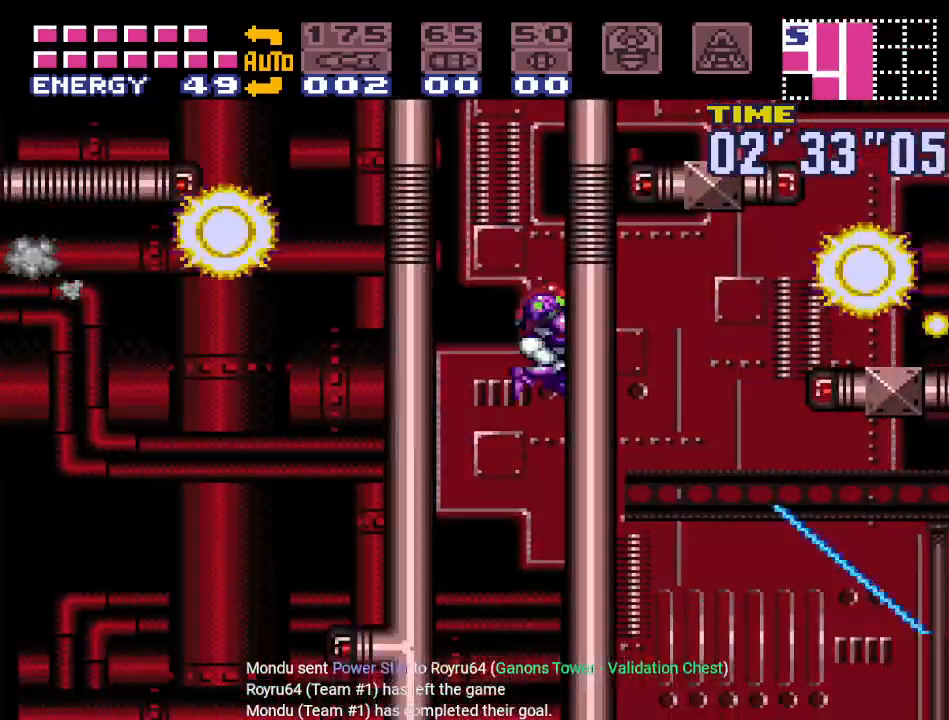
{"buttons": ["A", "L1", "DPAD_RIGHT"], "events": [[67, "A", "down"], [217, "A", "up"], [467, "A", "down"]]}
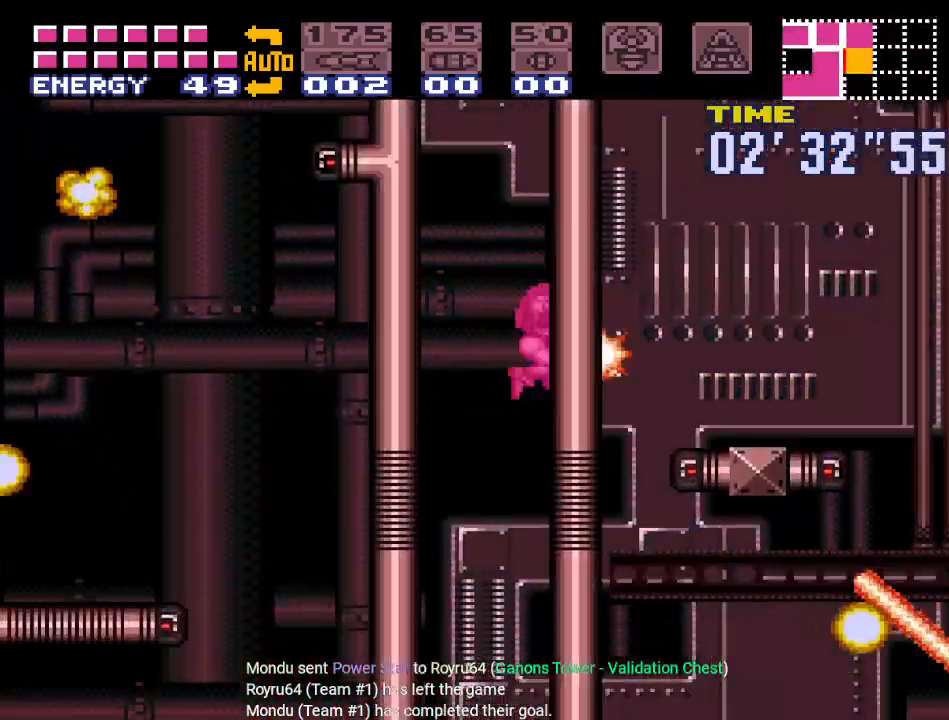
{"buttons": ["L1", "DPAD_RIGHT"], "events": [[100, "A", "up"], [283, "A", "down"], [433, "A", "up"]]}
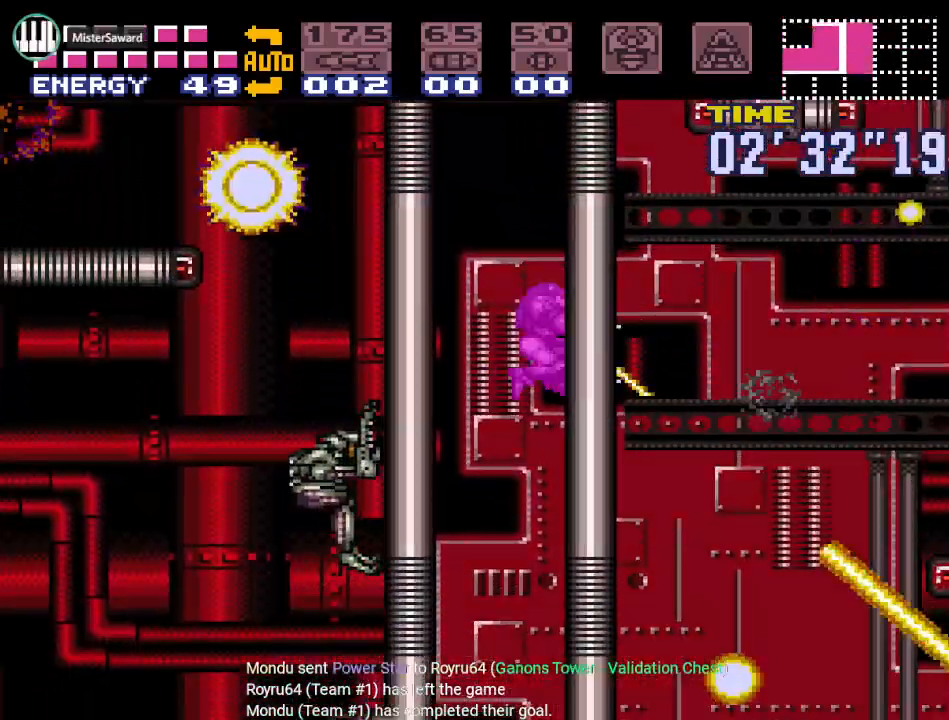
{"buttons": ["L1", "DPAD_RIGHT"], "events": [[134, "A", "down"], [250, "A", "up"], [367, "A", "down"], [501, "A", "up"]]}
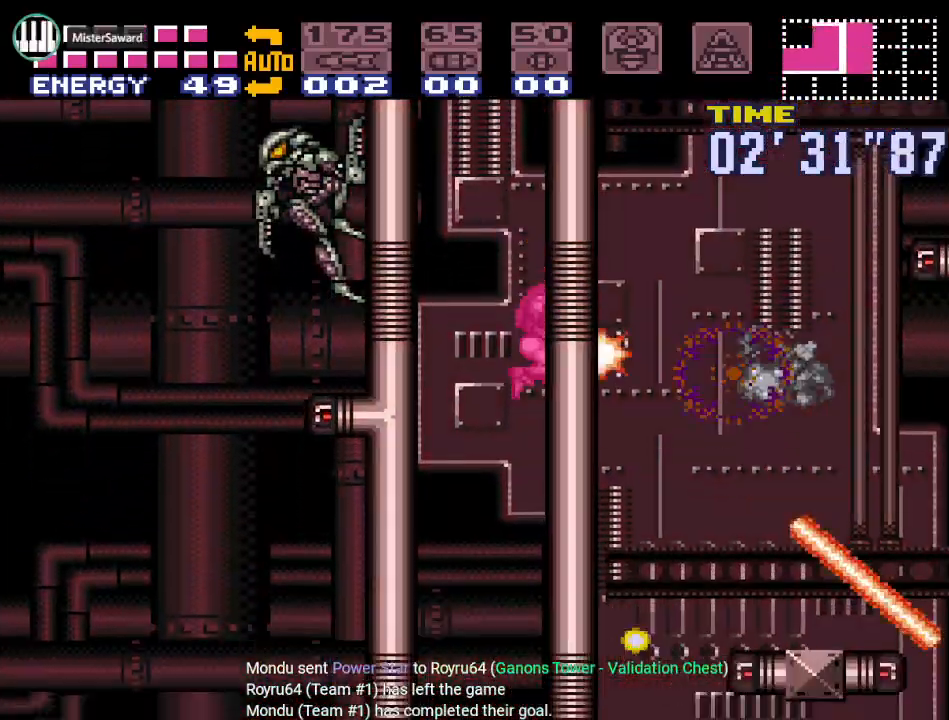
{"buttons": ["L1", "DPAD_RIGHT"], "events": [[250, "A", "down"], [400, "A", "up"]]}
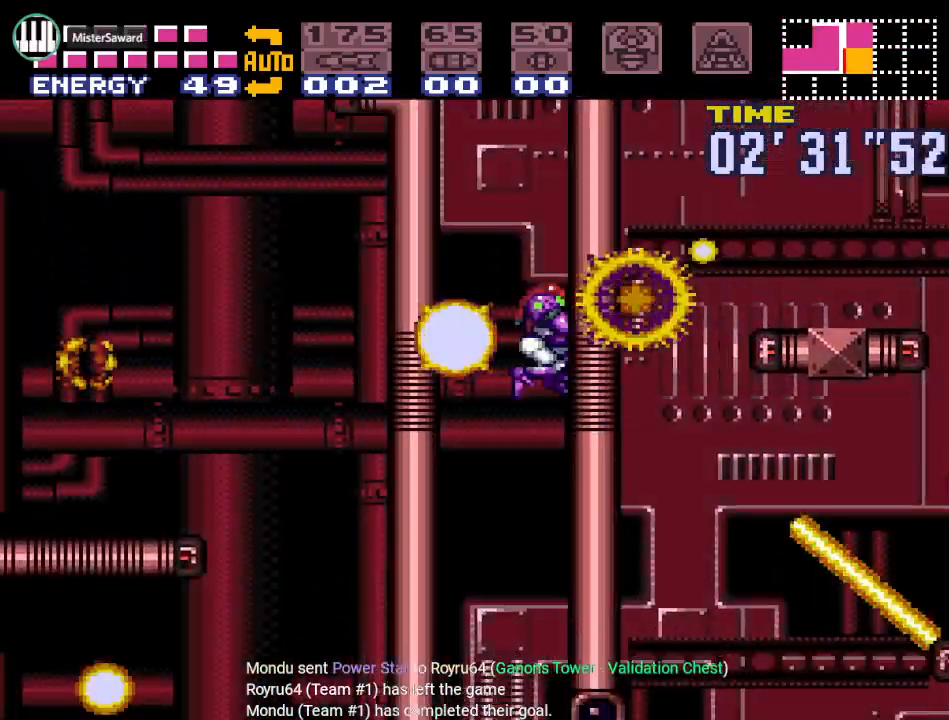
{"buttons": ["L1", "DPAD_RIGHT"], "events": [[250, "A", "down"], [417, "A", "up"]]}
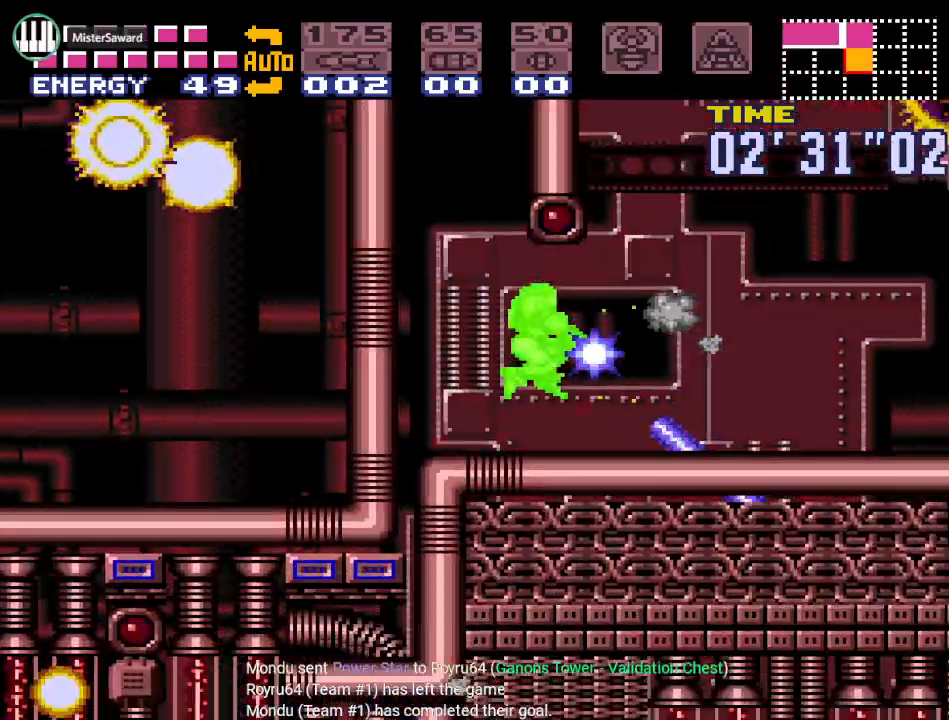
{"buttons": ["B", "Y", "DPAD_LEFT"], "events": [[33, "L1", "up"], [83, "Y", "down"], [283, "B", "down"], [283, "DPAD_RIGHT", "up"], [367, "DPAD_LEFT", "down"]]}
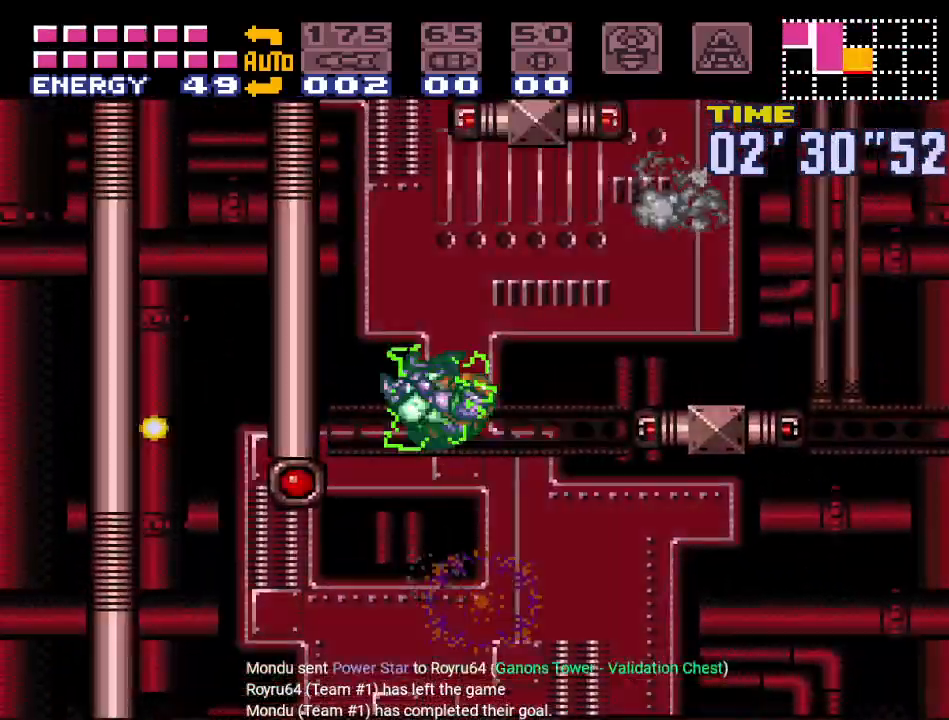
{"buttons": ["B", "Y", "DPAD_RIGHT"], "events": [[217, "DPAD_LEFT", "up"], [434, "B", "up"], [434, "DPAD_RIGHT", "down"], [501, "B", "down"]]}
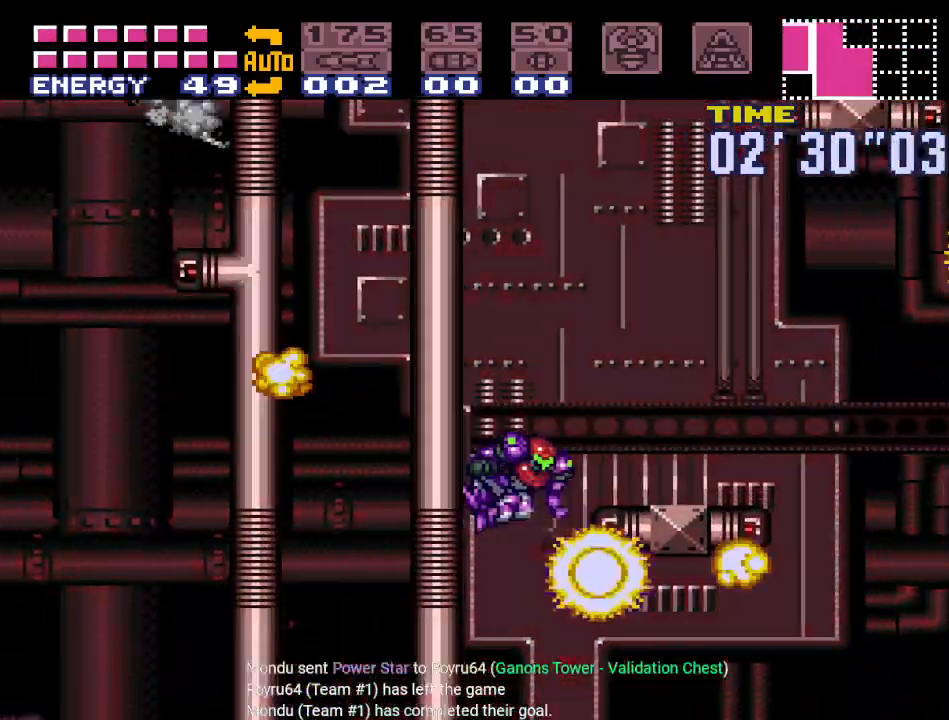
{"buttons": ["B", "Y", "DPAD_RIGHT"], "events": []}
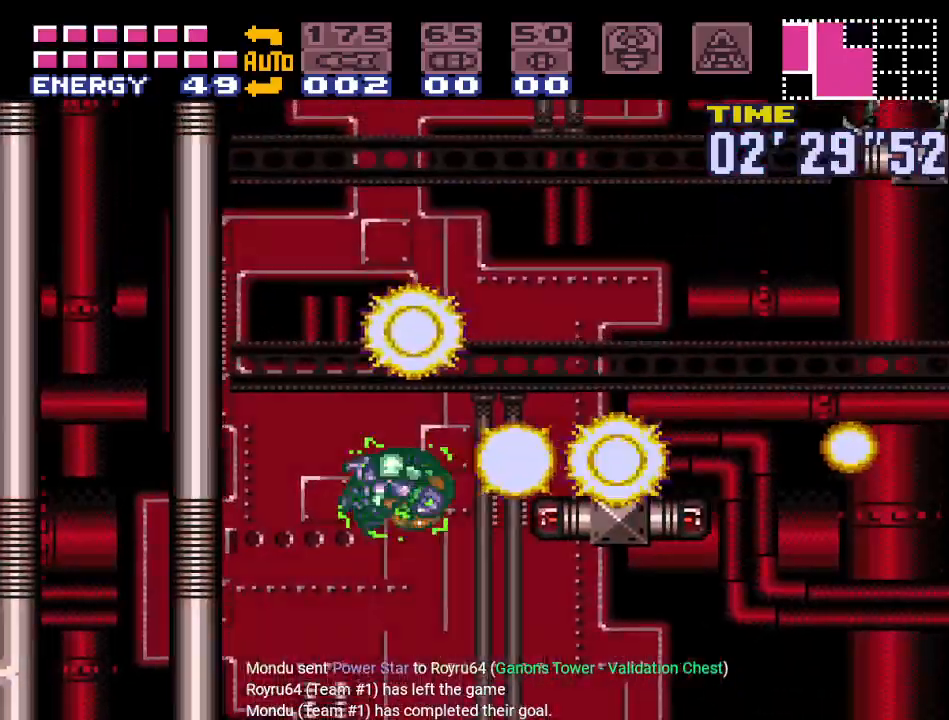
{"buttons": ["Y", "DPAD_RIGHT"], "events": [[351, "B", "up"]]}
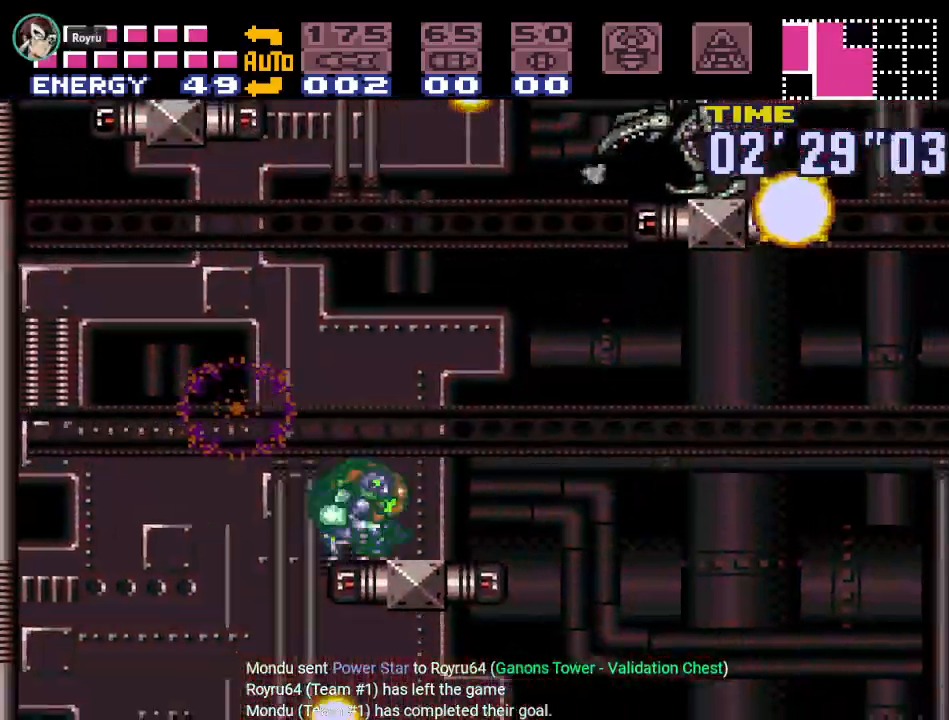
{"buttons": ["B", "Y", "DPAD_RIGHT"], "events": [[250, "B", "down"]]}
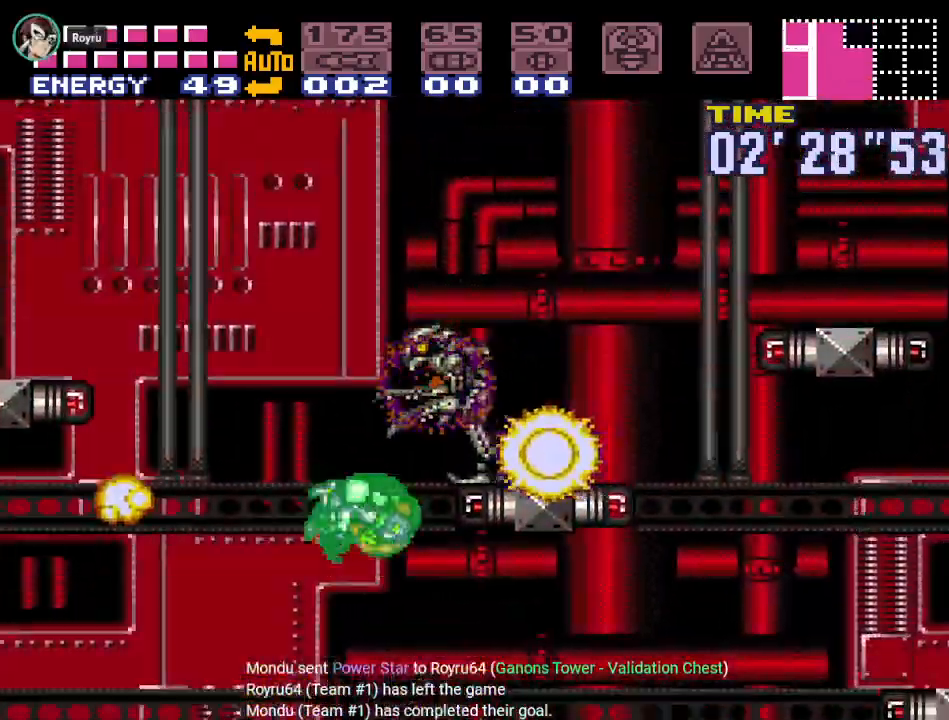
{"buttons": ["Y", "DPAD_LEFT"], "events": [[184, "B", "up"], [317, "DPAD_RIGHT", "up"], [467, "DPAD_LEFT", "down"]]}
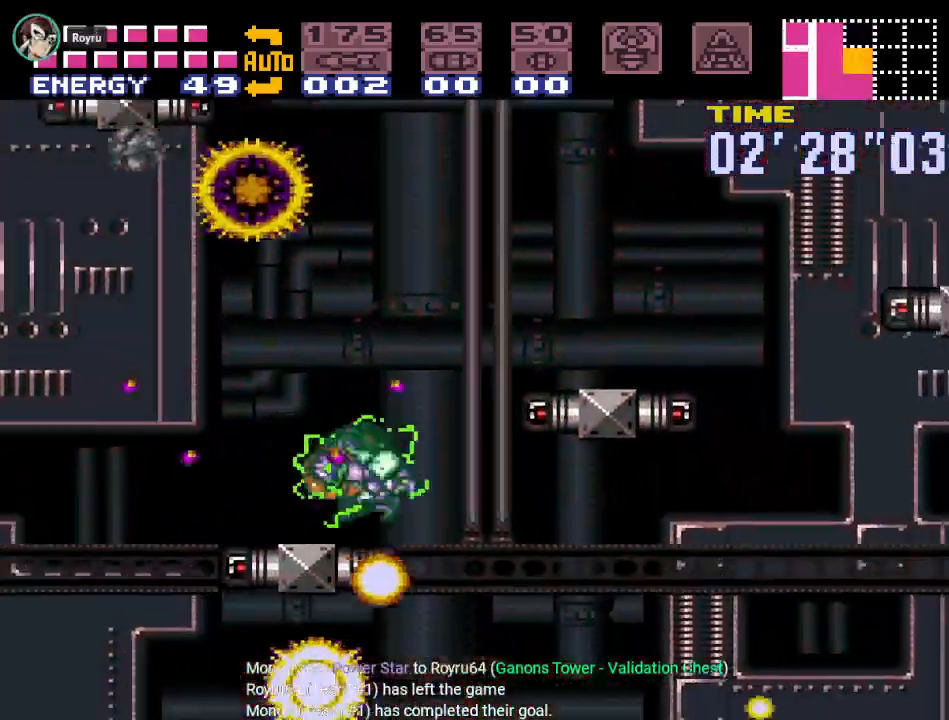
{"buttons": ["B", "Y"], "events": [[183, "B", "down"], [233, "DPAD_LEFT", "up"], [300, "DPAD_RIGHT", "down"], [467, "DPAD_RIGHT", "up"]]}
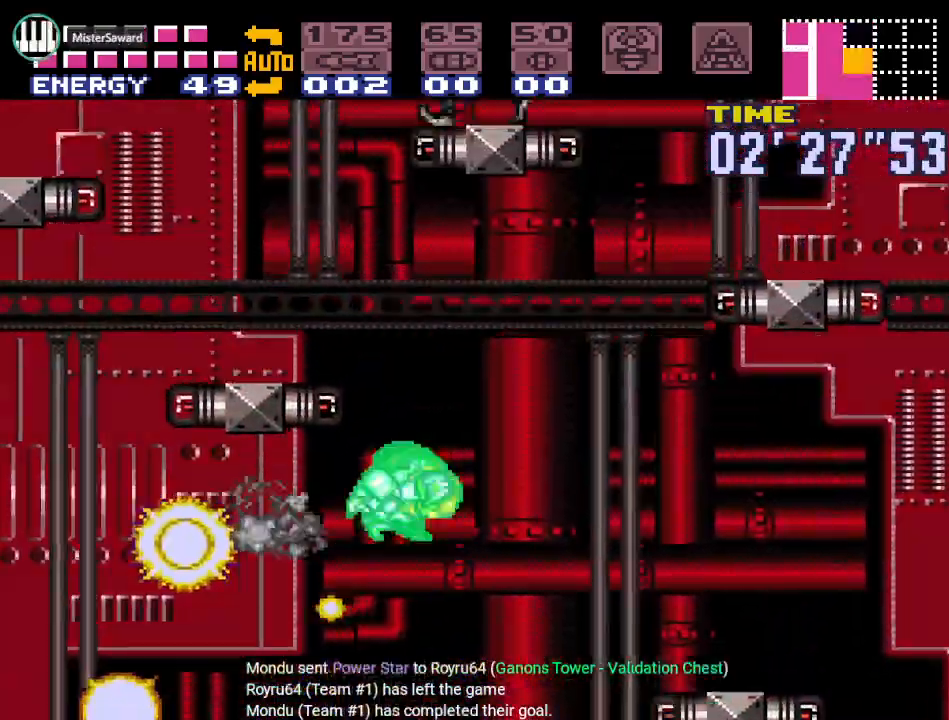
{"buttons": ["Y", "DPAD_LEFT"], "events": [[50, "DPAD_LEFT", "down"], [367, "B", "up"]]}
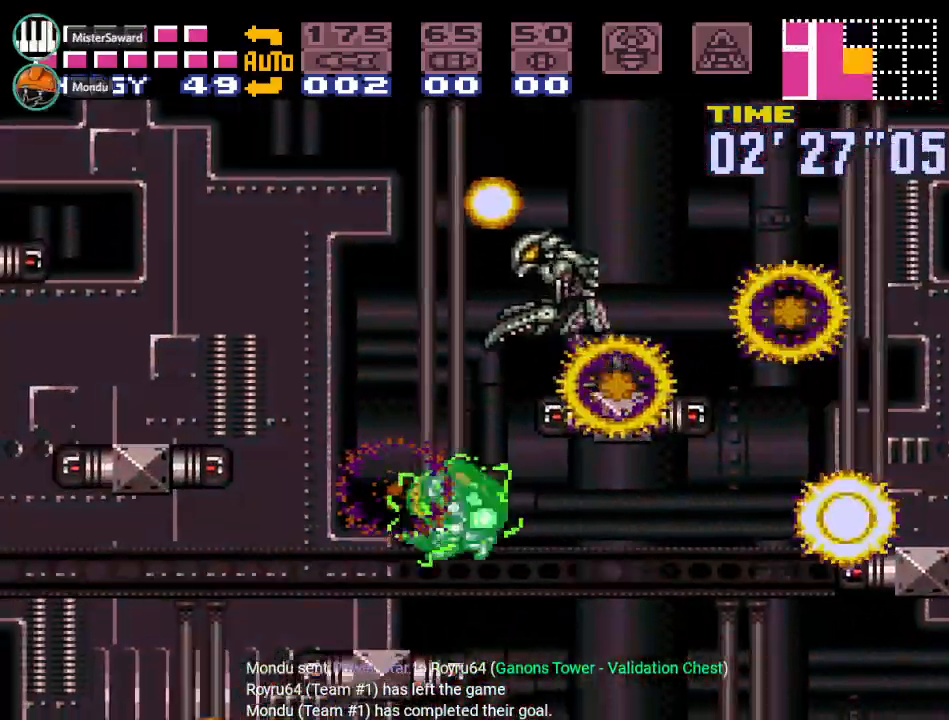
{"buttons": ["B", "Y", "DPAD_LEFT"], "events": [[433, "B", "down"]]}
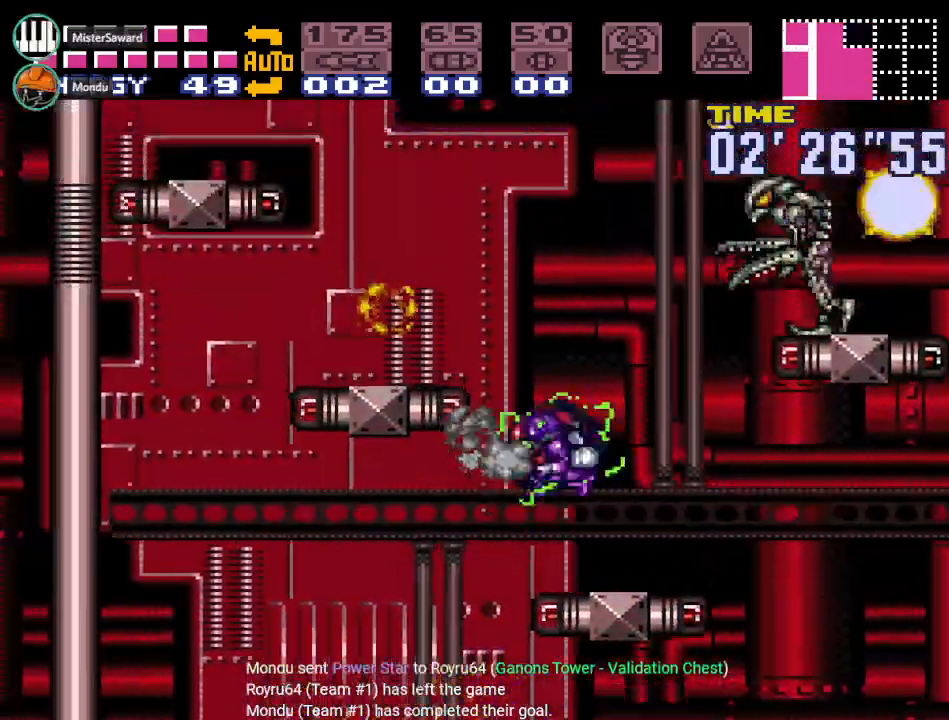
{"buttons": ["B", "Y", "DPAD_LEFT"], "events": []}
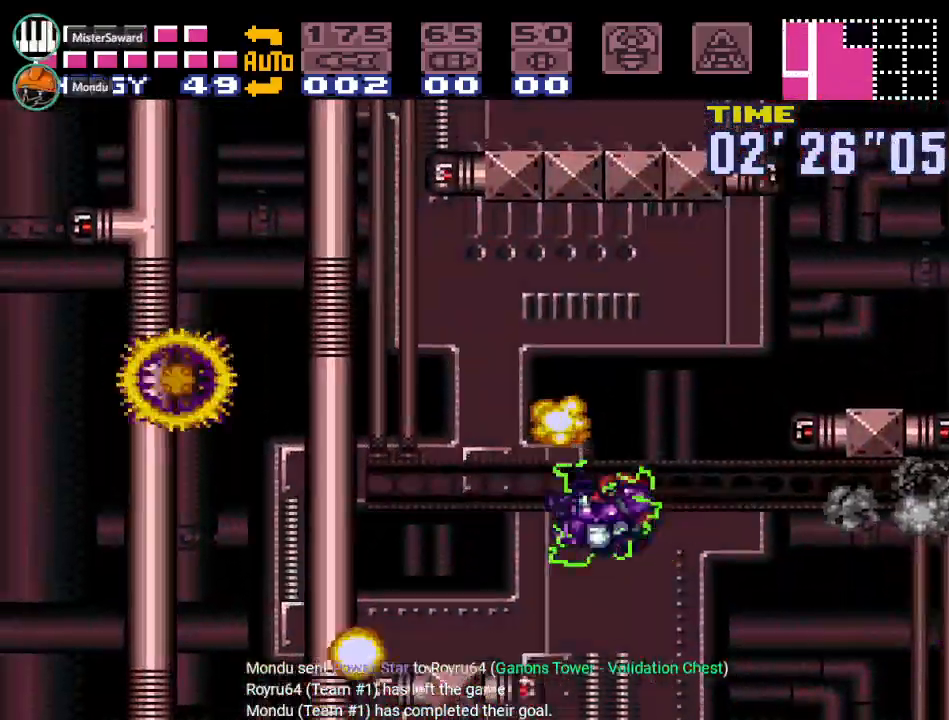
{"buttons": ["B", "Y"], "events": [[217, "DPAD_LEFT", "up"]]}
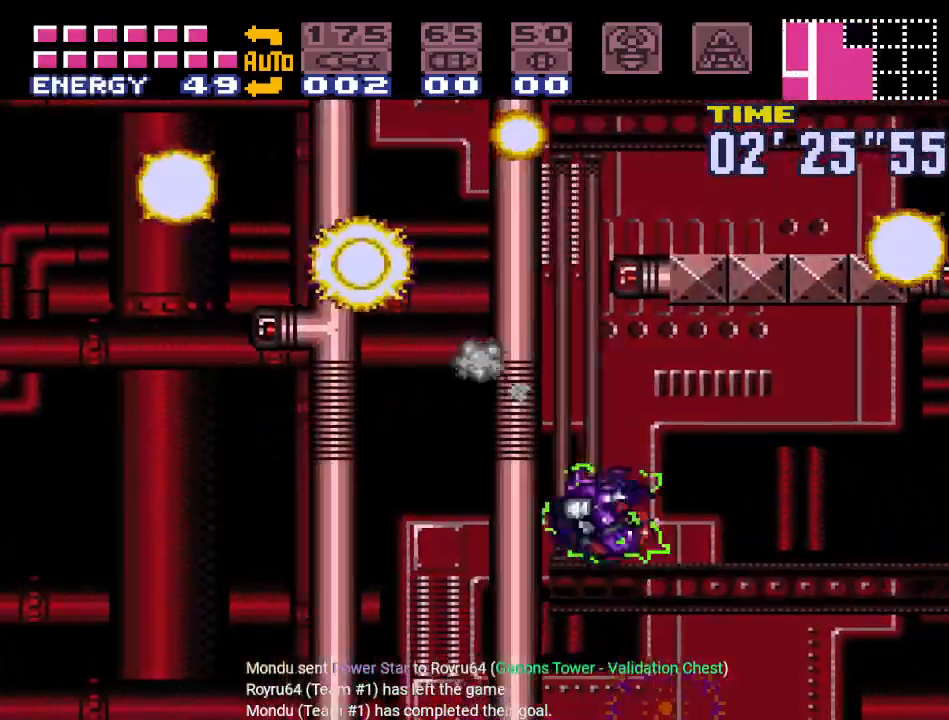
{"buttons": ["B", "DPAD_LEFT"], "events": [[150, "B", "up"], [217, "DPAD_RIGHT", "down"], [300, "B", "down"], [334, "DPAD_RIGHT", "up"], [401, "DPAD_LEFT", "down"], [451, "Y", "up"]]}